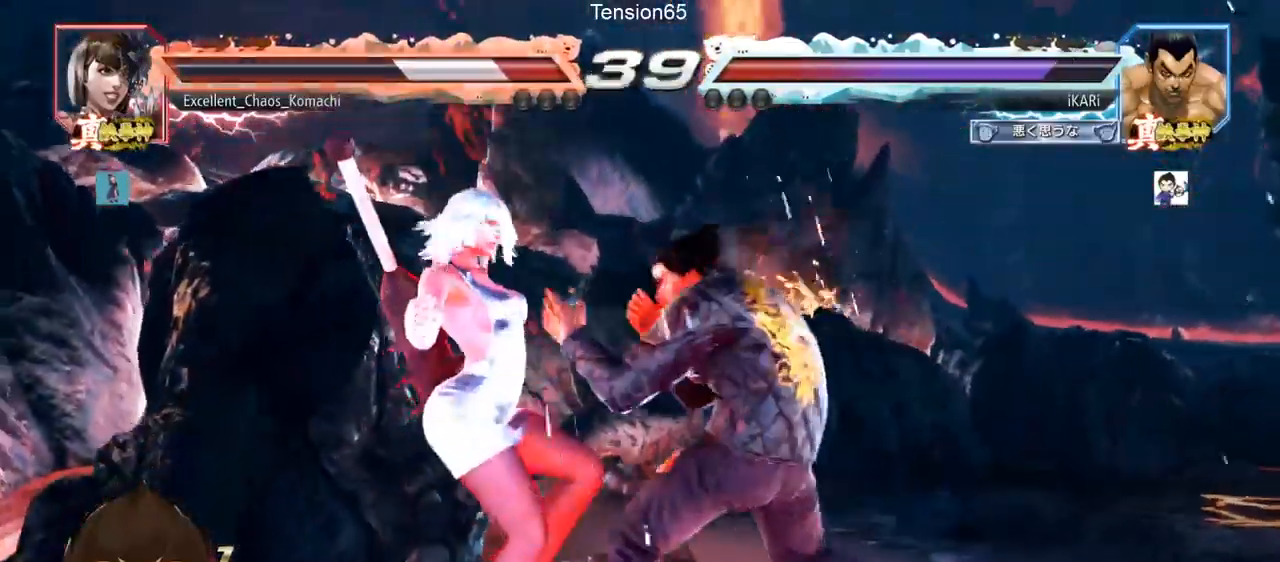
Gameplay with a controller (arcade stick); each line is a JSON object with the inputs held at the frame after it. "events" lists button and stick changes between this image and that frame as [ms after this image, input, new state], when the widget could be followed in between. Not read: L3 R3 other_buttons.
{"buttons": [], "left_stick": "down-left", "events": [[33, "CIRCLE", "down"], [66, "CIRCLE", "up"], [116, "left_stick", "center"], [150, "CIRCLE", "down"], [283, "CIRCLE", "up"], [383, "left_stick", "left"], [483, "left_stick", "down-left"]]}
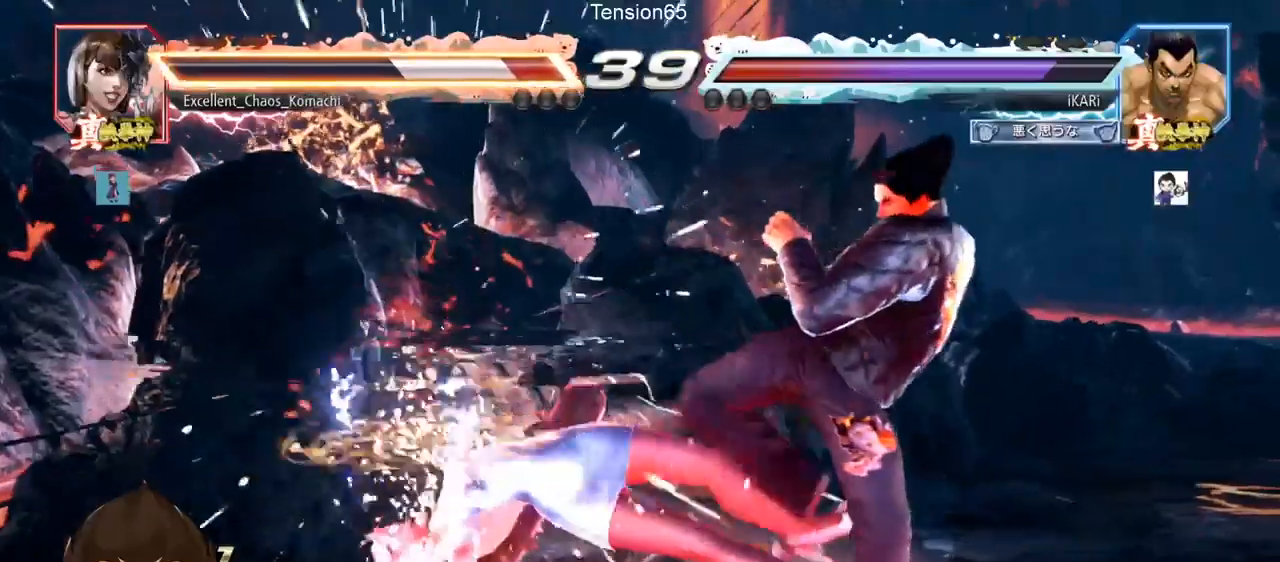
{"buttons": [], "left_stick": "down-left", "events": [[17, "SQUARE", "down"], [50, "SQUARE", "up"], [100, "SQUARE", "down"], [134, "SQUARE", "up"], [184, "SQUARE", "down"], [234, "SQUARE", "up"], [300, "CIRCLE", "down"], [367, "CIRCLE", "up"]]}
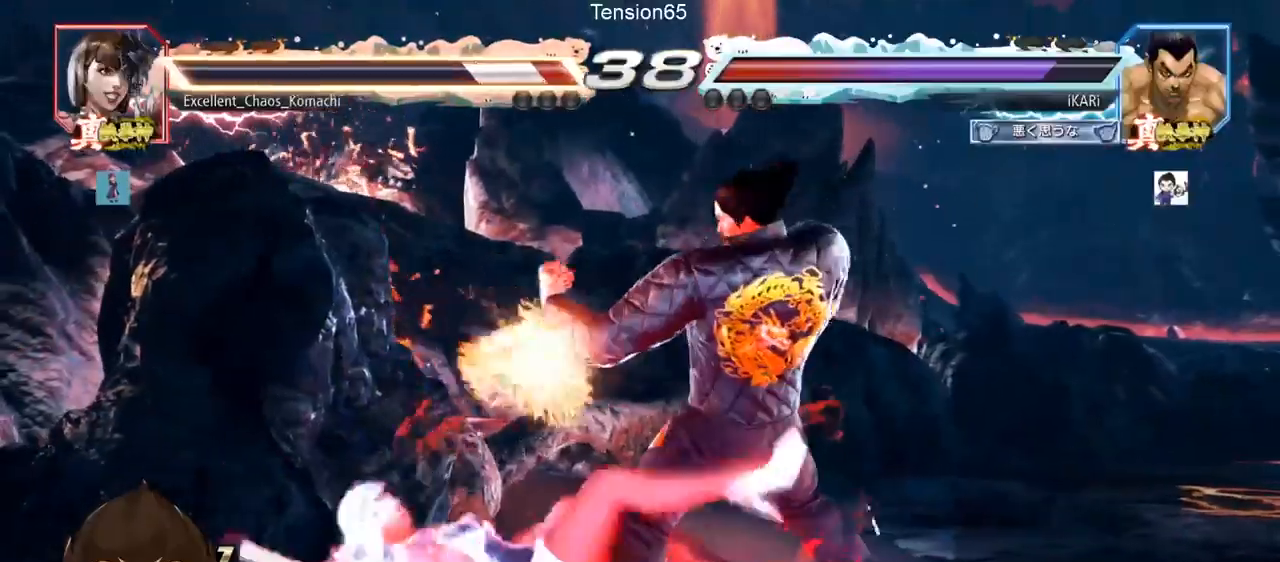
{"buttons": [], "left_stick": "center", "events": [[33, "TRIANGLE", "down"], [66, "TRIANGLE", "up"], [100, "TRIANGLE", "down"], [166, "TRIANGLE", "up"], [200, "left_stick", "center"]]}
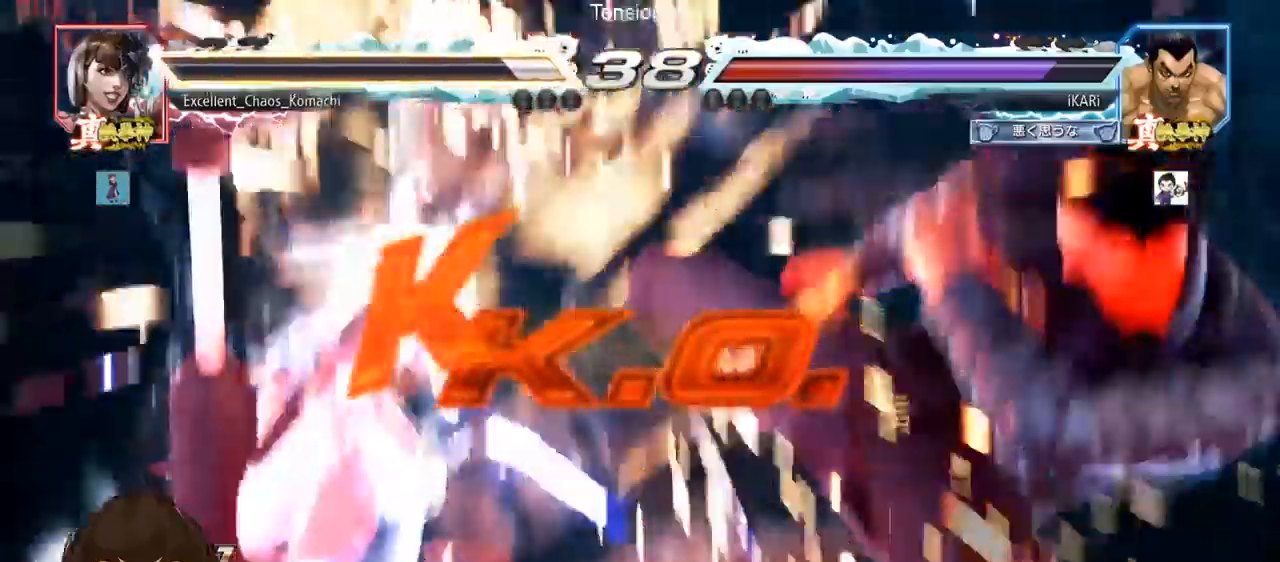
{"buttons": [], "left_stick": "center", "events": [[84, "left_stick", "down"], [150, "CIRCLE", "down"], [184, "CIRCLE", "up"], [267, "left_stick", "center"]]}
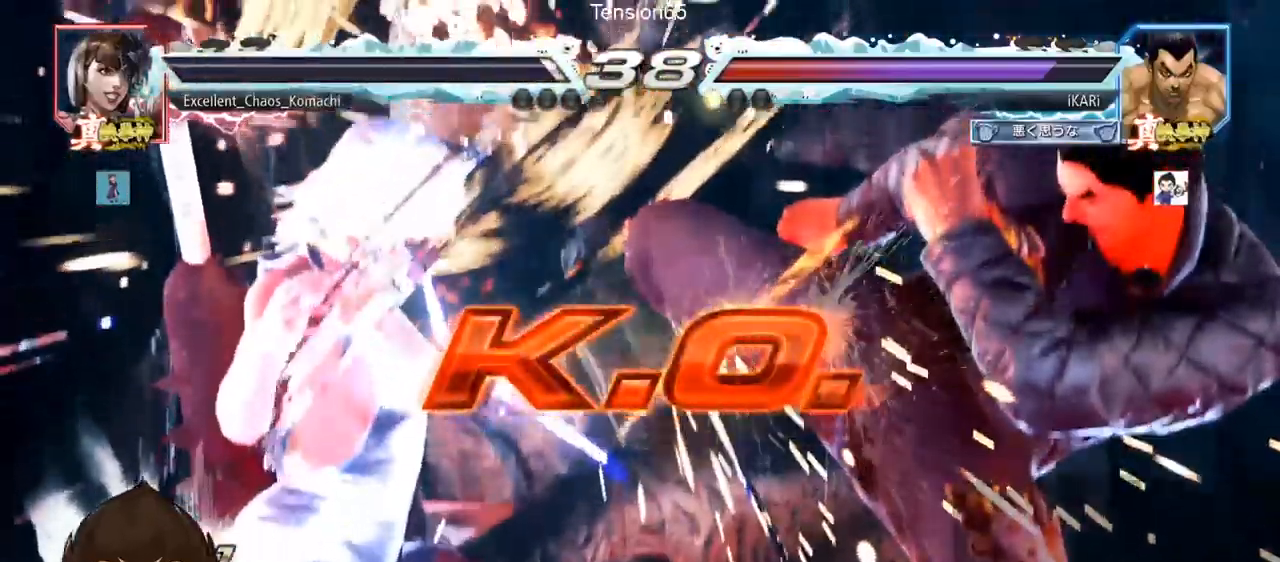
{"buttons": [], "left_stick": "center", "events": []}
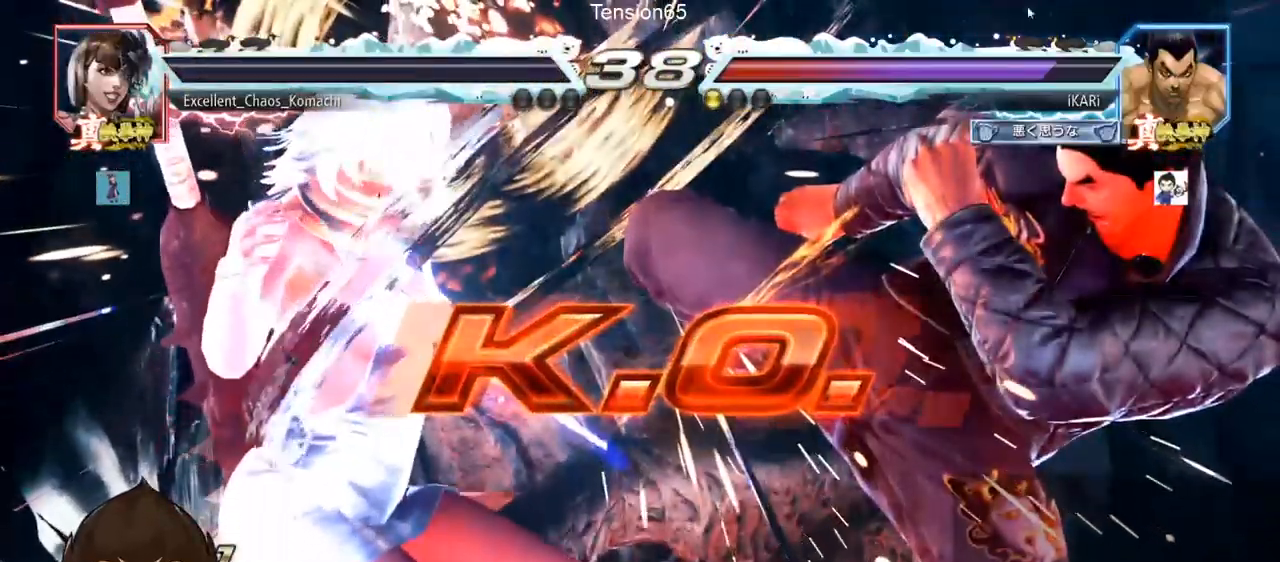
{"buttons": [], "left_stick": "center", "events": []}
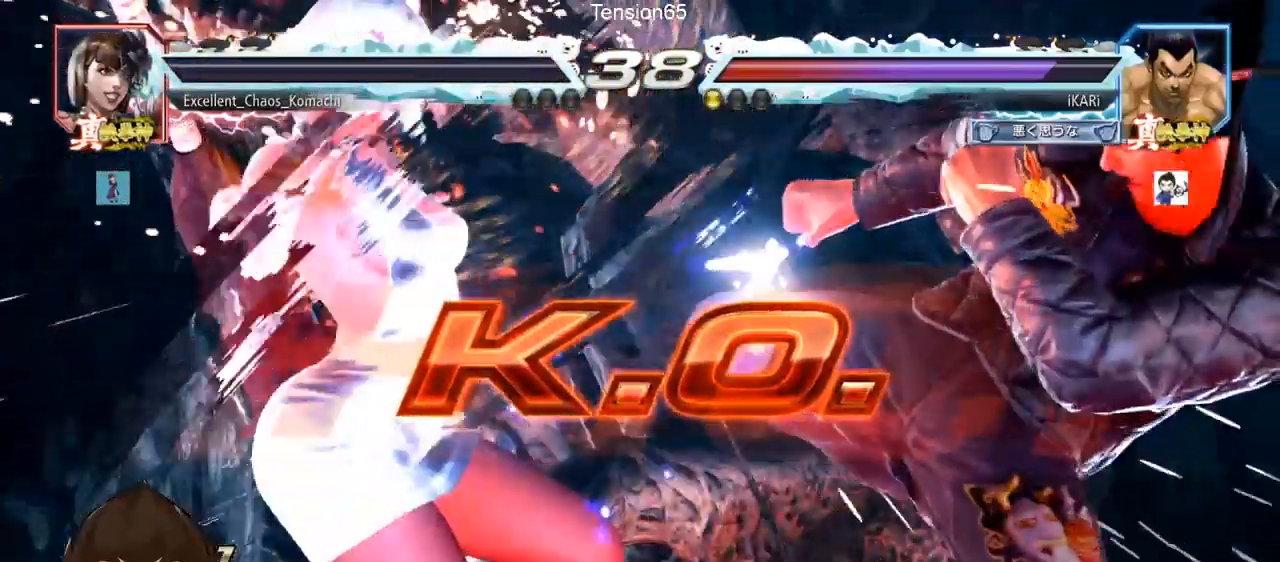
{"buttons": [], "left_stick": "center", "events": []}
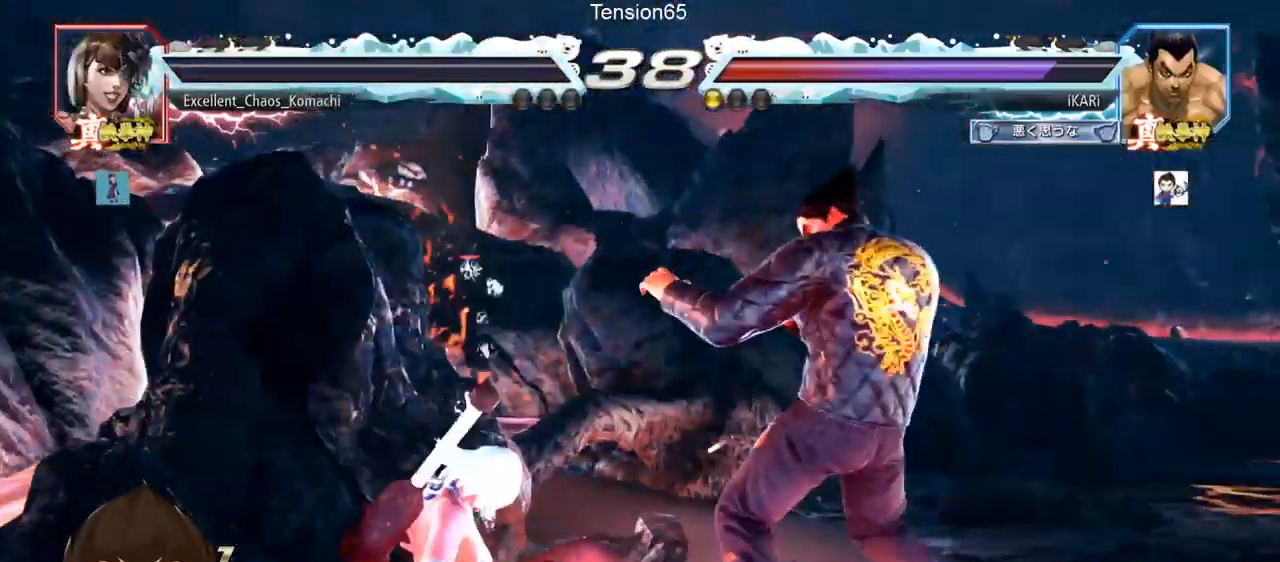
{"buttons": [], "left_stick": "center", "events": []}
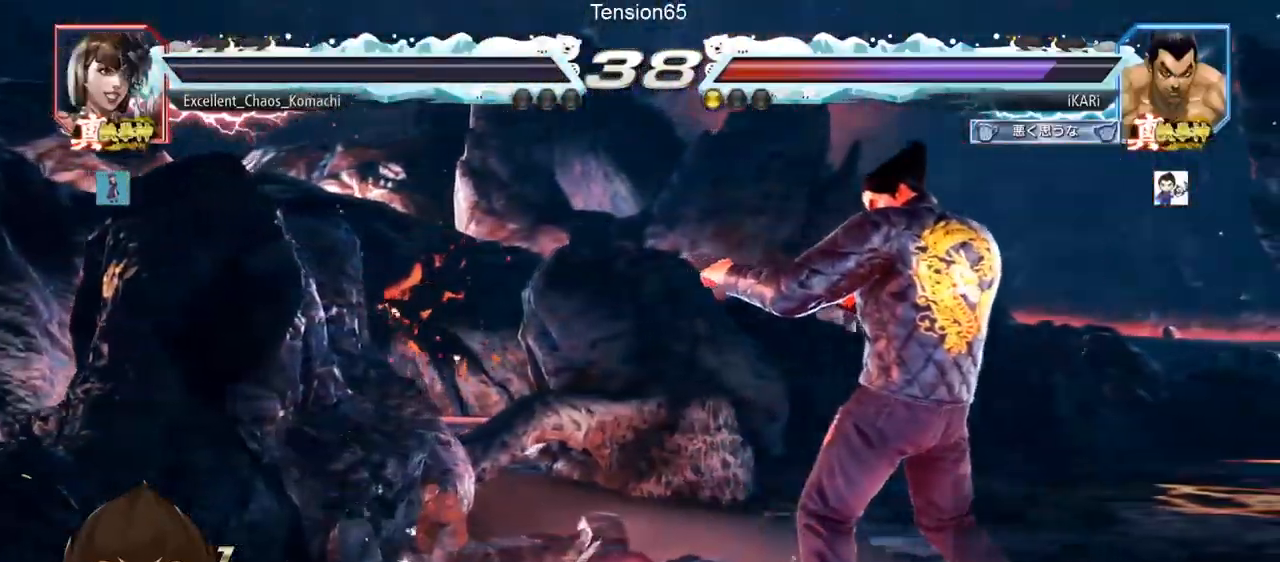
{"buttons": [], "left_stick": "center", "events": []}
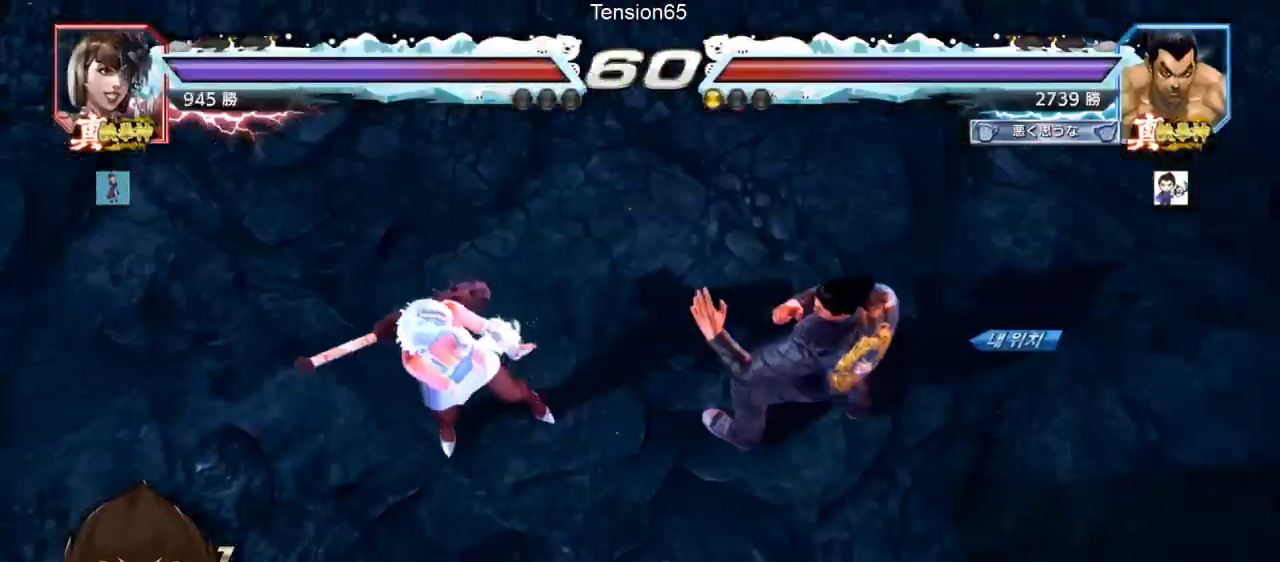
{"buttons": [], "left_stick": "center", "events": []}
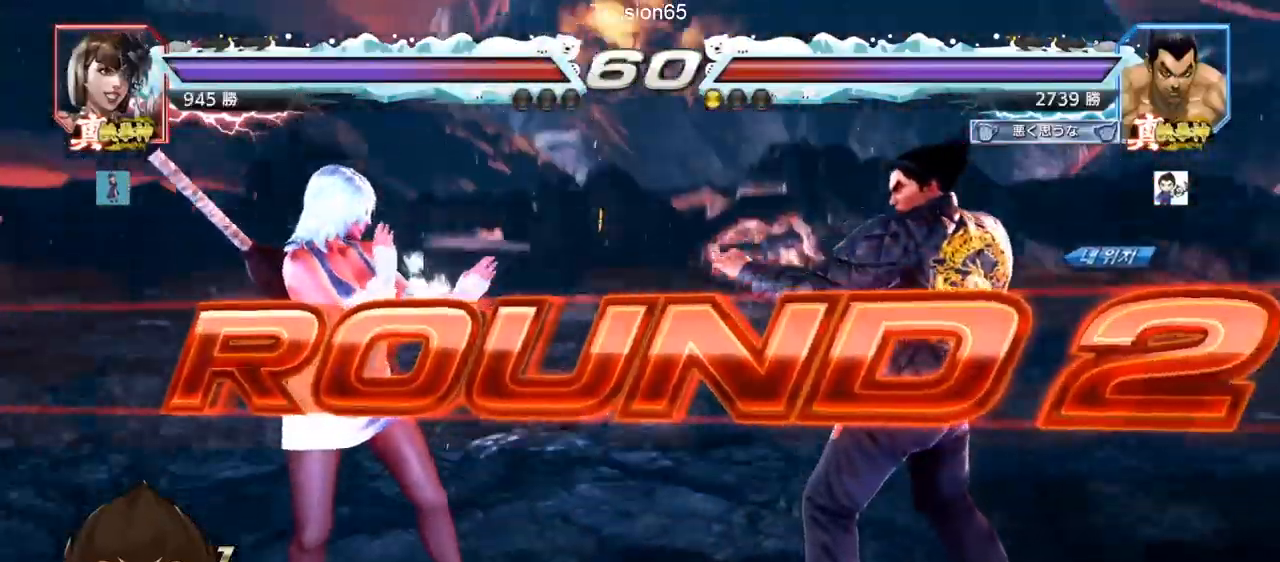
{"buttons": [], "left_stick": "center", "events": []}
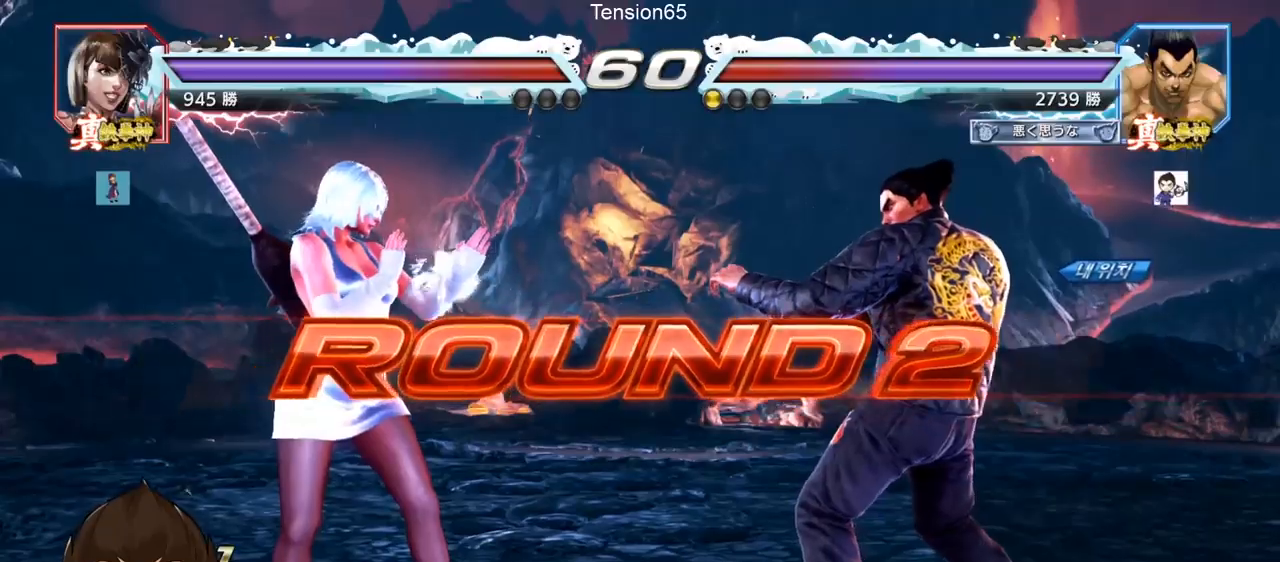
{"buttons": [], "left_stick": "center", "events": []}
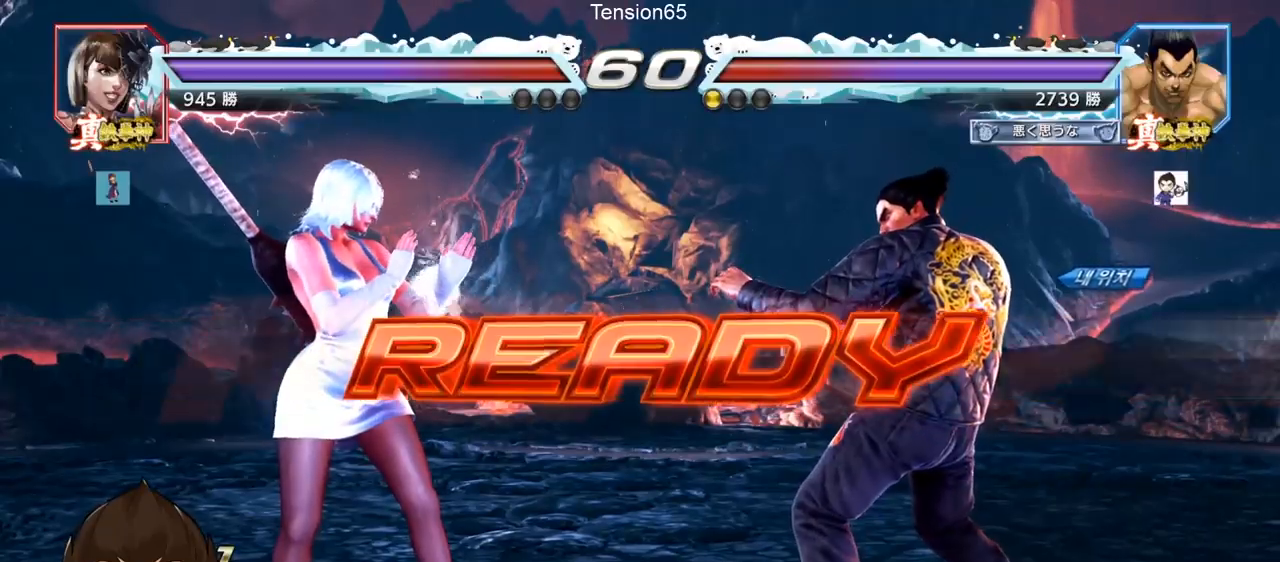
{"buttons": [], "left_stick": "center", "events": []}
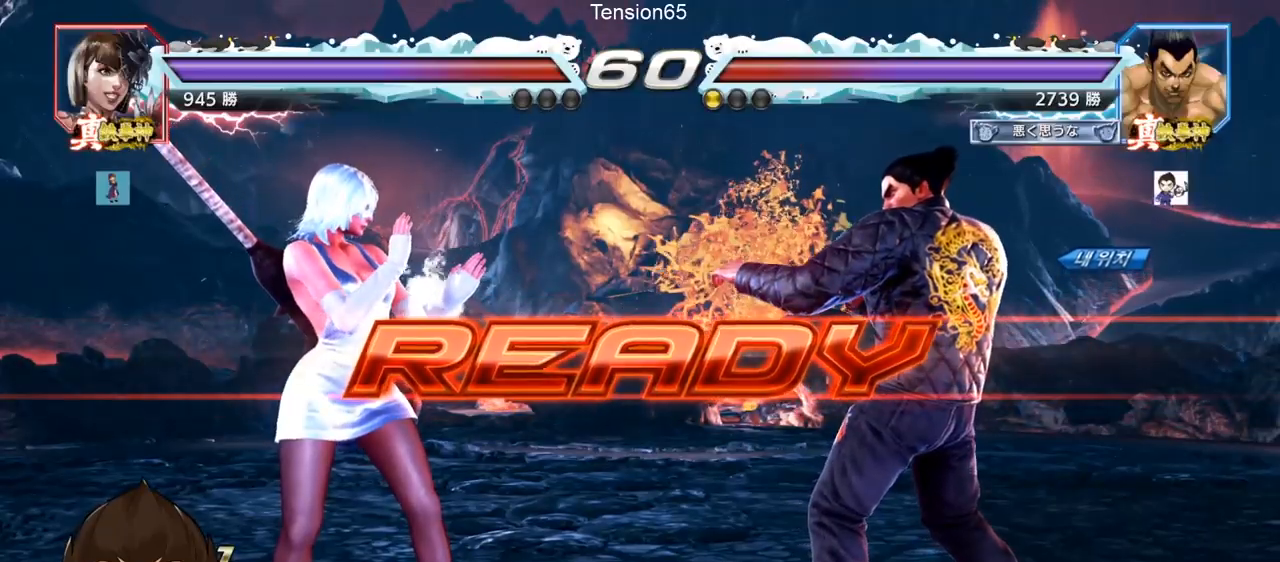
{"buttons": ["SQUARE"], "left_stick": "center", "events": [[34, "TRIANGLE", "down"], [84, "SQUARE", "down"], [201, "SQUARE", "up"], [217, "TRIANGLE", "up"], [284, "left_stick", "down"], [301, "SQUARE", "down"], [301, "TRIANGLE", "down"], [384, "left_stick", "center"], [468, "TRIANGLE", "up"]]}
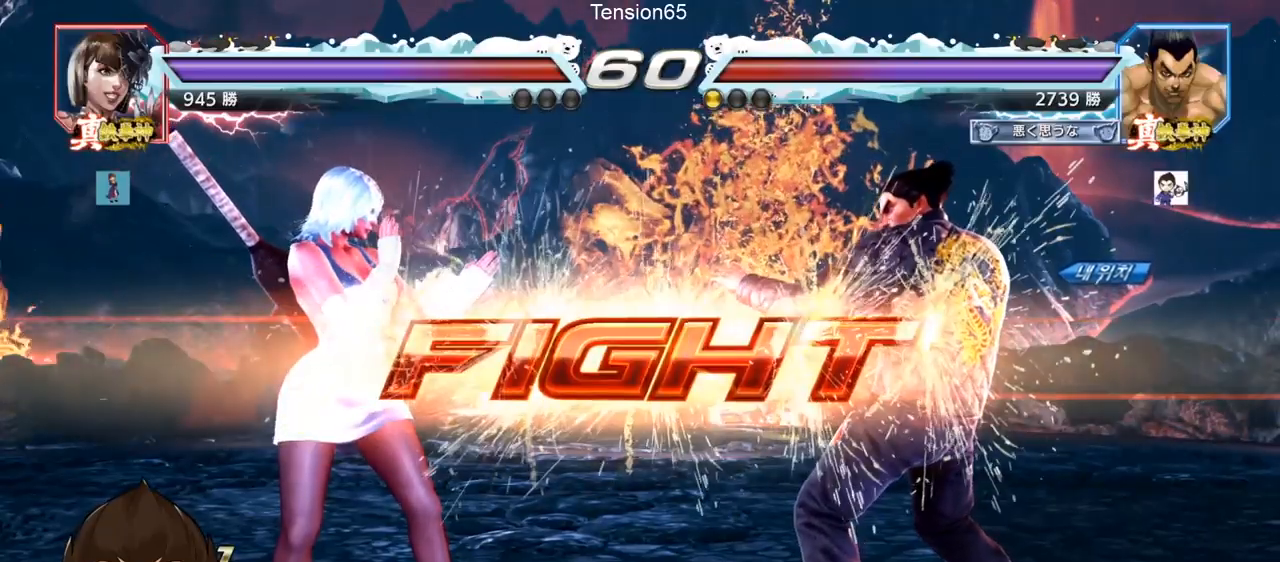
{"buttons": [], "left_stick": "left", "events": [[33, "TRIANGLE", "down"], [234, "SQUARE", "up"], [250, "TRIANGLE", "up"], [367, "left_stick", "right"], [450, "left_stick", "center"], [500, "left_stick", "left"]]}
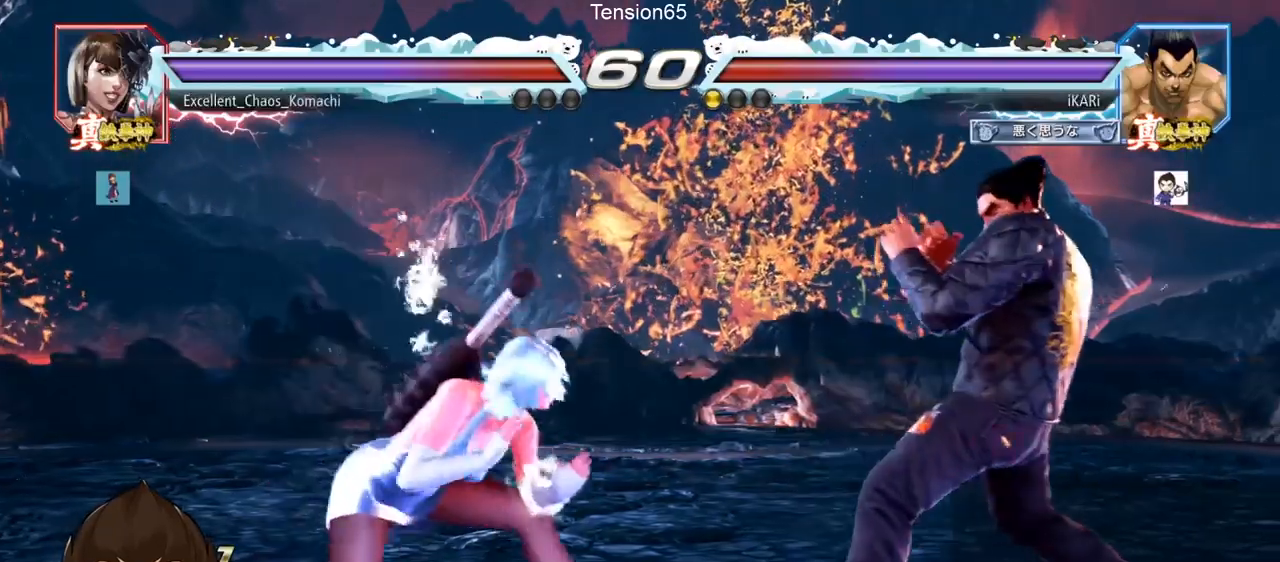
{"buttons": [], "left_stick": "right", "events": [[101, "left_stick", "right"]]}
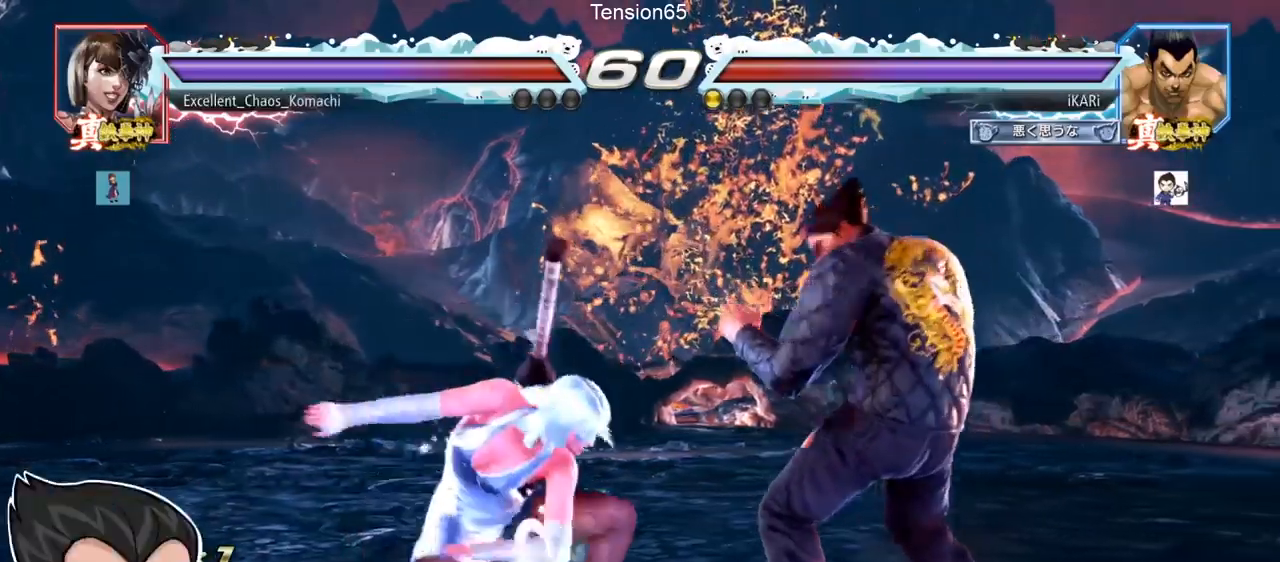
{"buttons": [], "left_stick": "center", "events": [[33, "left_stick", "center"], [83, "left_stick", "right"], [484, "left_stick", "center"]]}
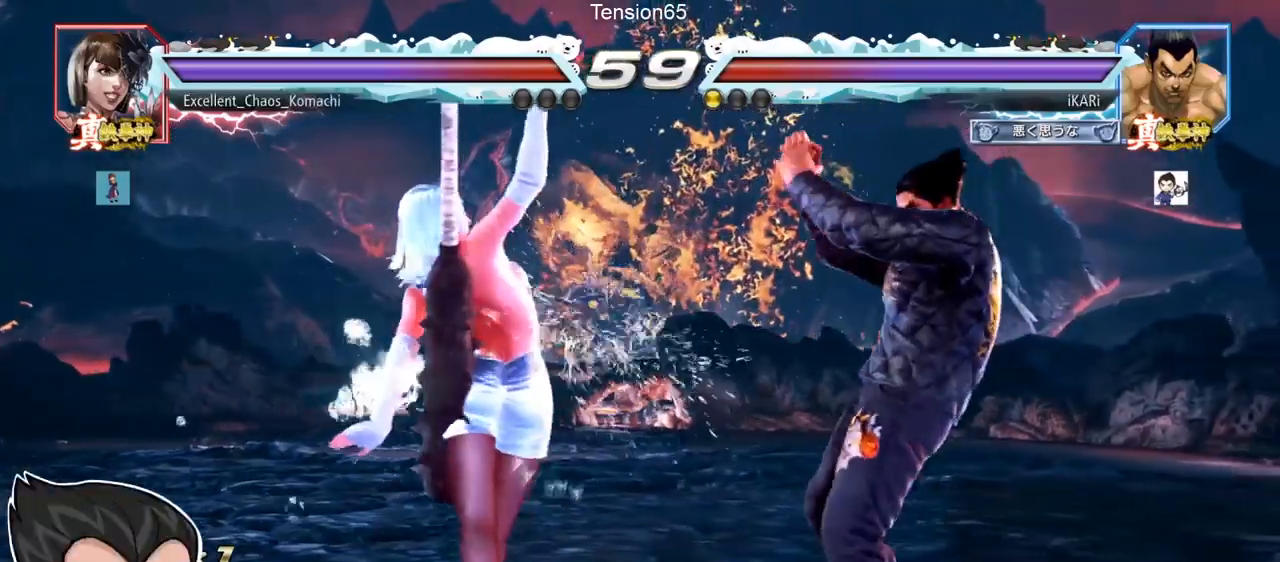
{"buttons": [], "left_stick": "center", "events": [[67, "left_stick", "down"], [101, "TRIANGLE", "down"], [151, "TRIANGLE", "up"], [151, "left_stick", "center"]]}
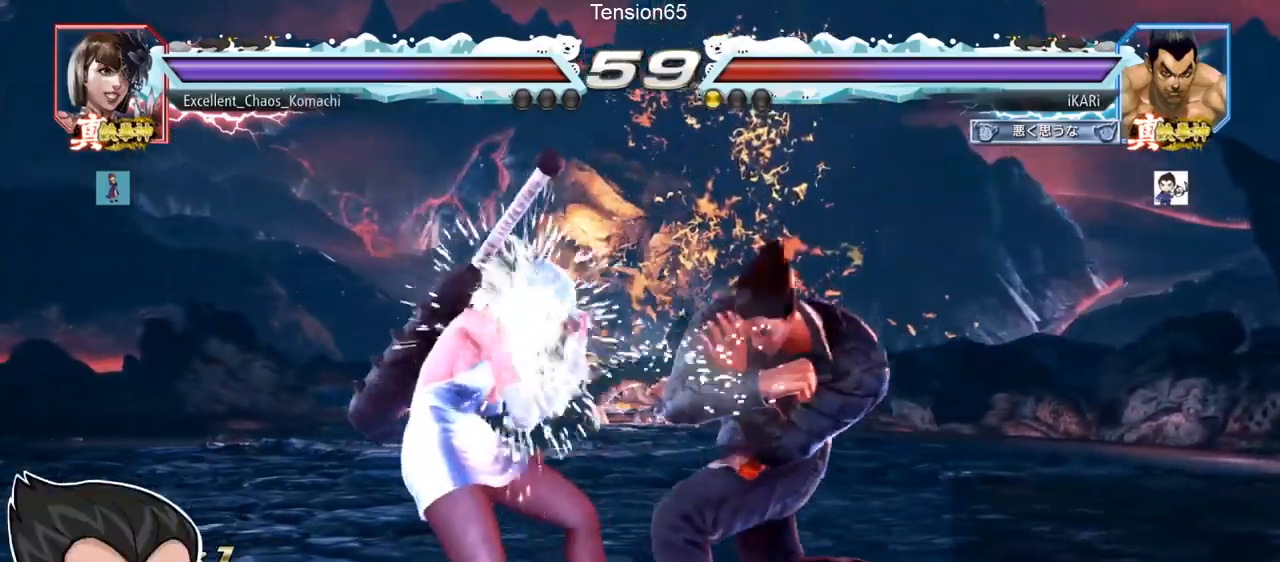
{"buttons": [], "left_stick": "right", "events": [[133, "left_stick", "right"]]}
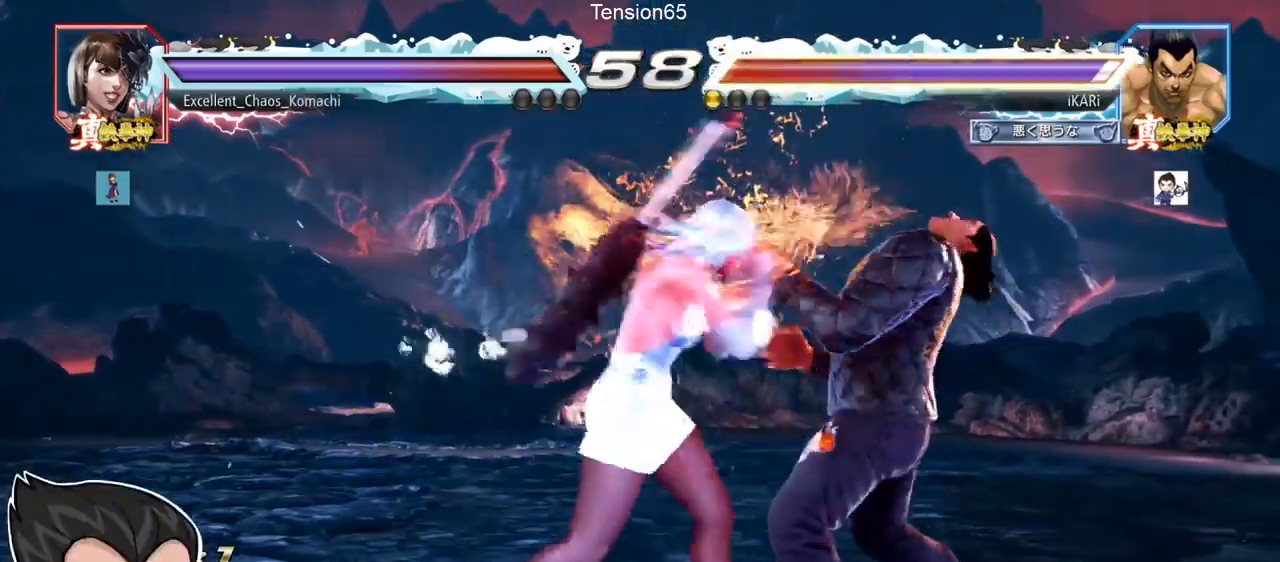
{"buttons": [], "left_stick": "right", "events": [[167, "left_stick", "center"], [317, "left_stick", "right"], [368, "left_stick", "center"], [434, "left_stick", "right"]]}
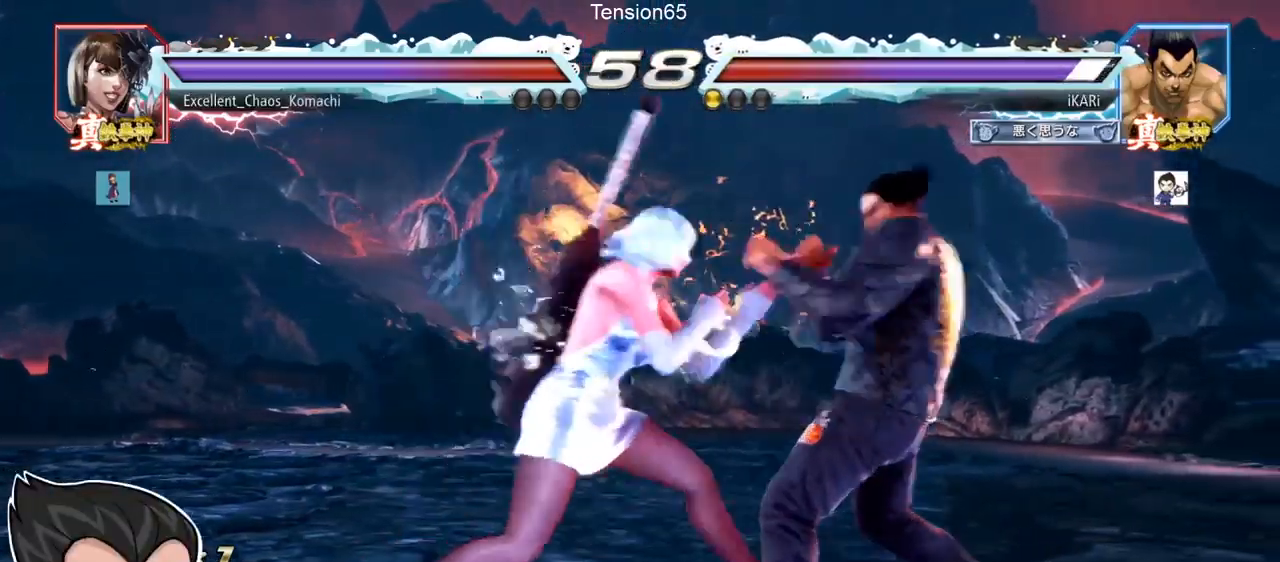
{"buttons": [], "left_stick": "right", "events": []}
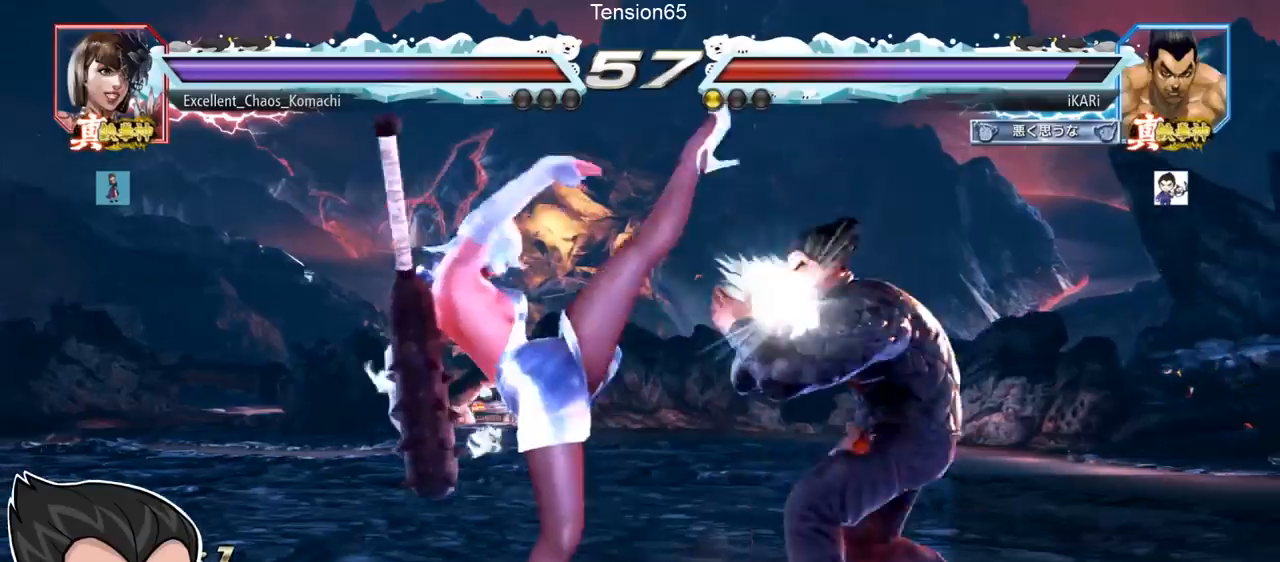
{"buttons": [], "left_stick": "center", "events": [[234, "SQUARE", "down"], [234, "left_stick", "center"], [284, "SQUARE", "up"], [334, "SQUARE", "down"], [384, "SQUARE", "up"]]}
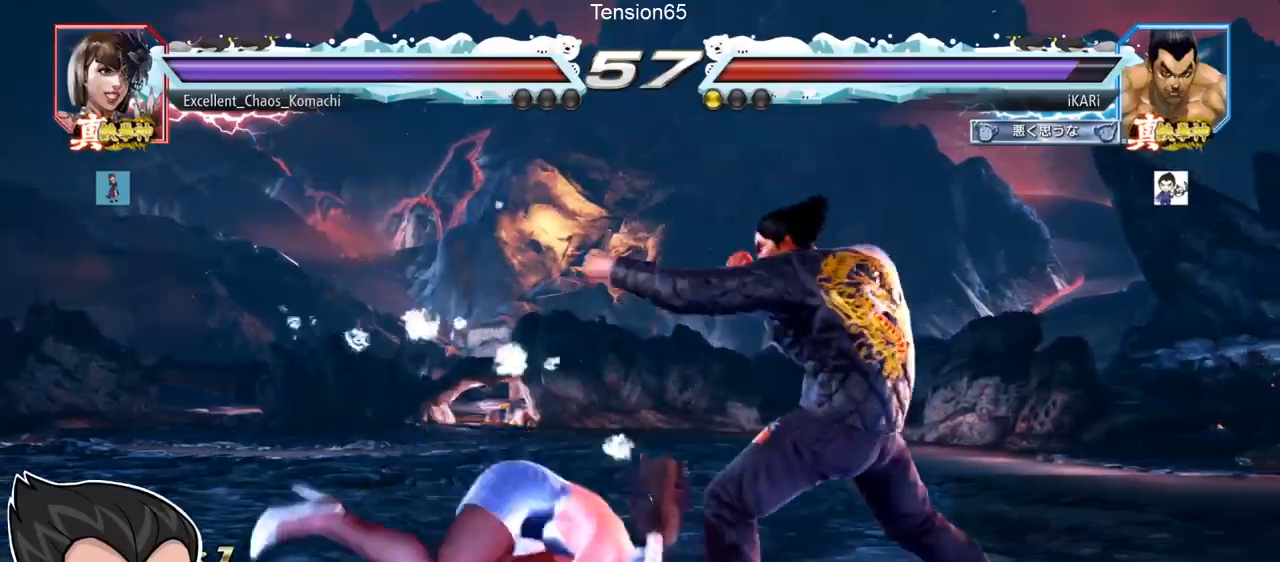
{"buttons": [], "left_stick": "right", "events": [[384, "left_stick", "right"]]}
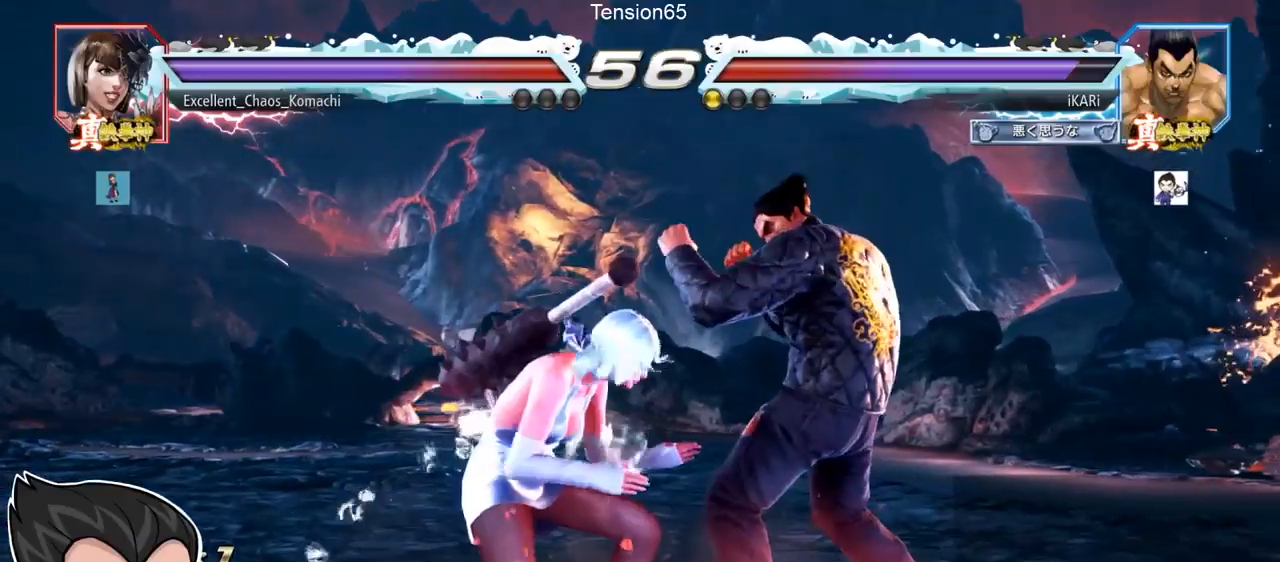
{"buttons": [], "left_stick": "down-right", "events": [[184, "left_stick", "down-right"]]}
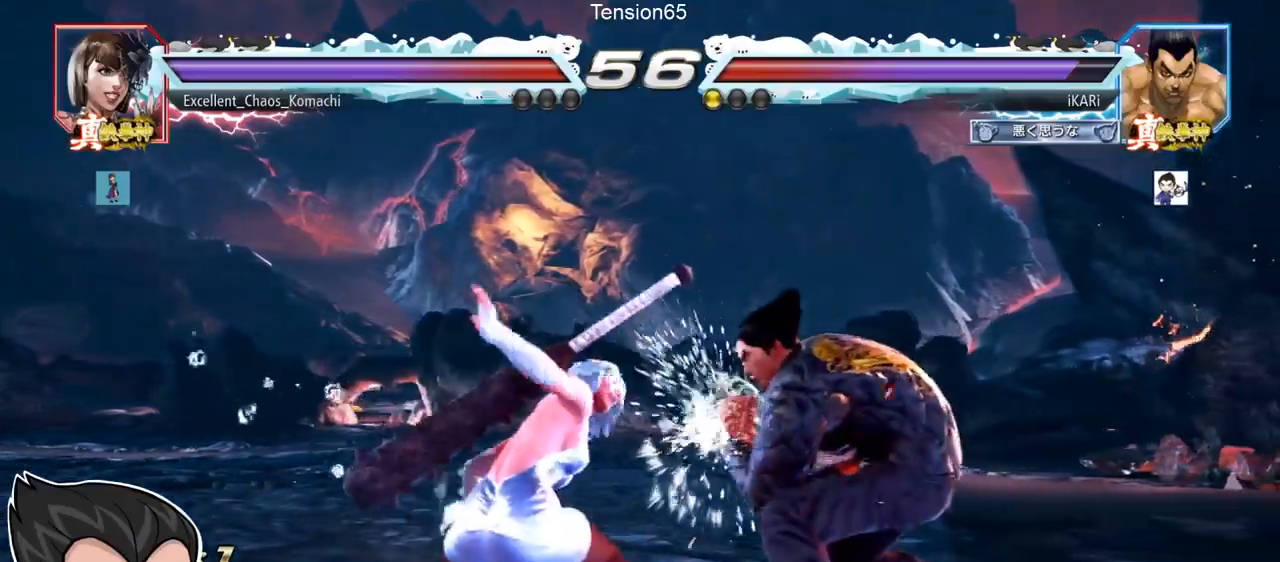
{"buttons": [], "left_stick": "center", "events": [[17, "left_stick", "center"], [33, "TRIANGLE", "down"], [100, "TRIANGLE", "up"], [150, "TRIANGLE", "down"], [200, "TRIANGLE", "up"], [217, "TRIANGLE", "down"], [267, "TRIANGLE", "up"], [300, "TRIANGLE", "down"], [367, "TRIANGLE", "up"]]}
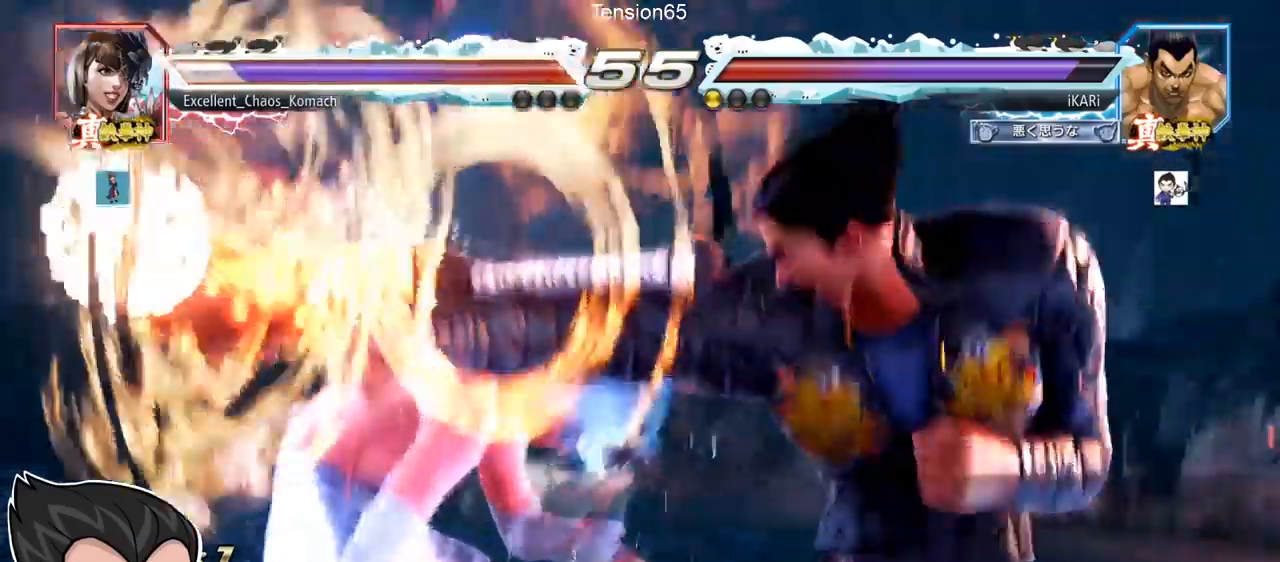
{"buttons": [], "left_stick": "center", "events": []}
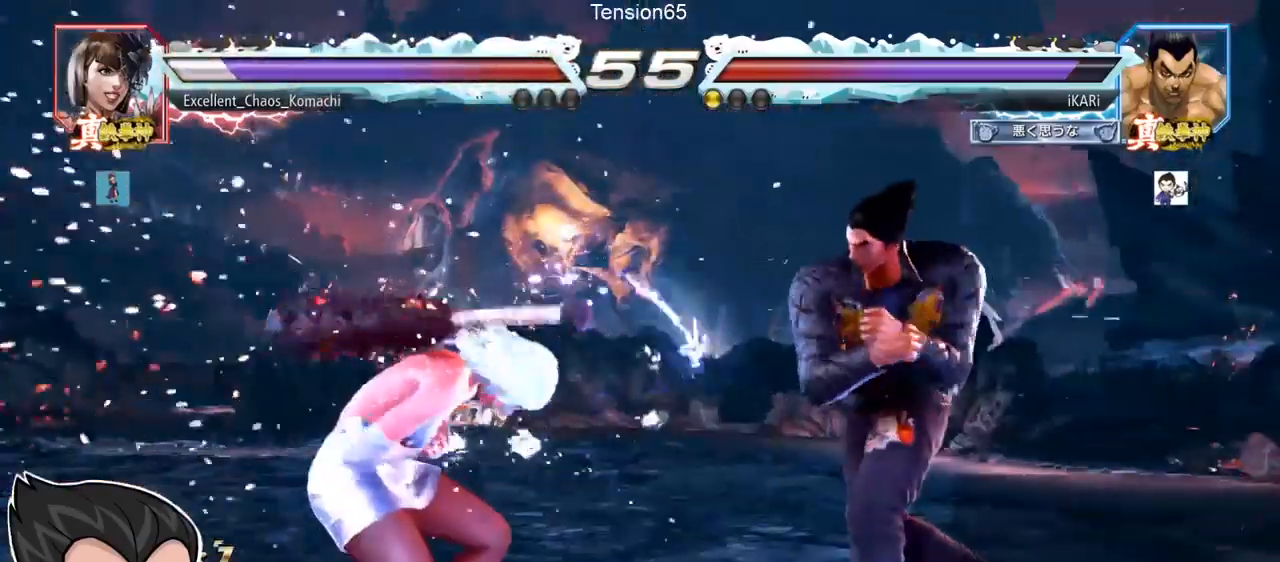
{"buttons": [], "left_stick": "center", "events": [[250, "left_stick", "left"], [317, "left_stick", "center"], [417, "CROSS", "down"], [467, "CROSS", "up"]]}